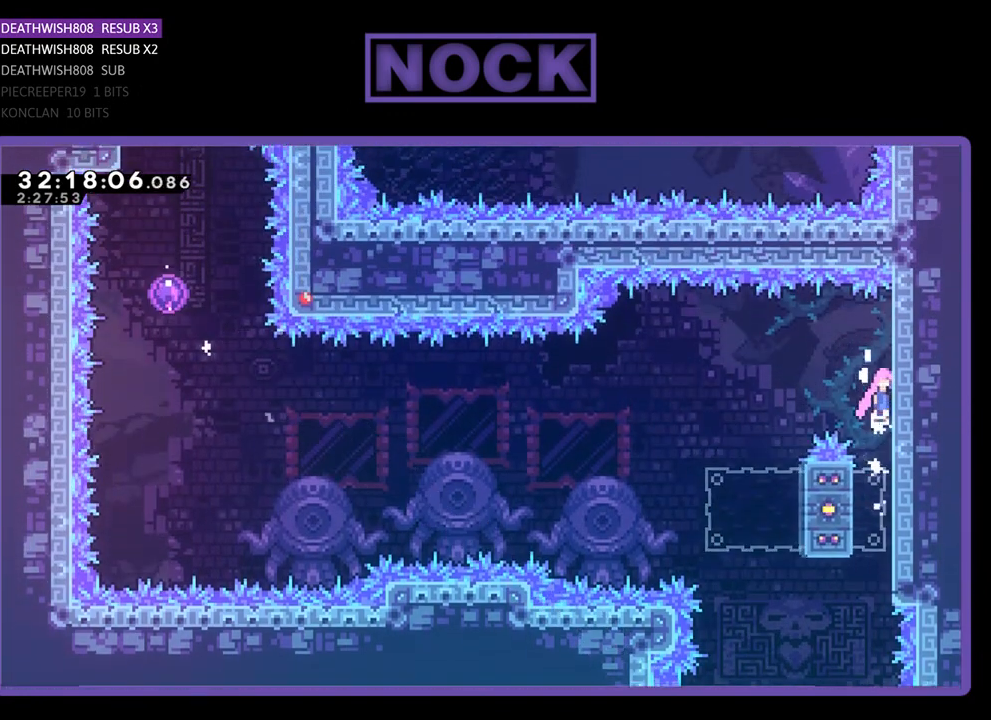
Gameplay with a controller (PlayStation layout); each line is a JSON object with the inputs held at the frame after it. "events" lists button and stick changes between this image and that frame as [ms after this image, input, new state], when the widget could be followed in between. Not read: right_stick.
{"buttons": ["R2"], "left_stick": "center", "events": [[33, "DPAD_LEFT", "down"], [100, "DPAD_UP", "up"], [167, "CROSS", "up"], [400, "DPAD_LEFT", "up"]]}
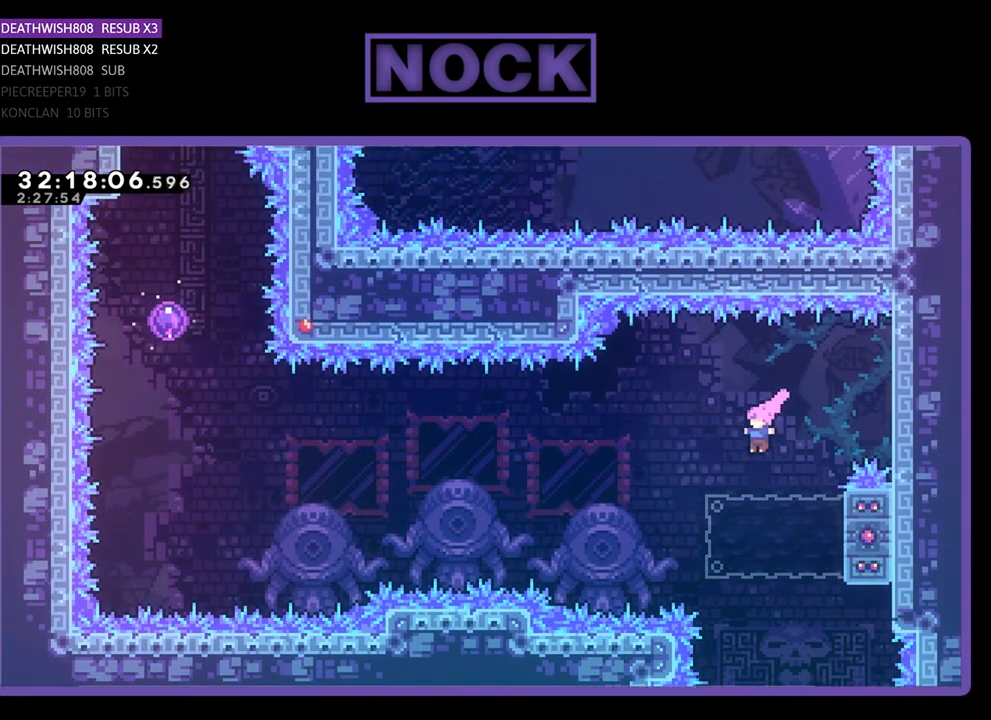
{"buttons": ["CROSS", "R2", "DPAD_LEFT"], "left_stick": "center", "events": [[100, "DPAD_RIGHT", "down"], [167, "CIRCLE", "down"], [300, "CIRCLE", "up"], [300, "DPAD_RIGHT", "up"], [333, "DPAD_LEFT", "down"], [367, "CROSS", "down"]]}
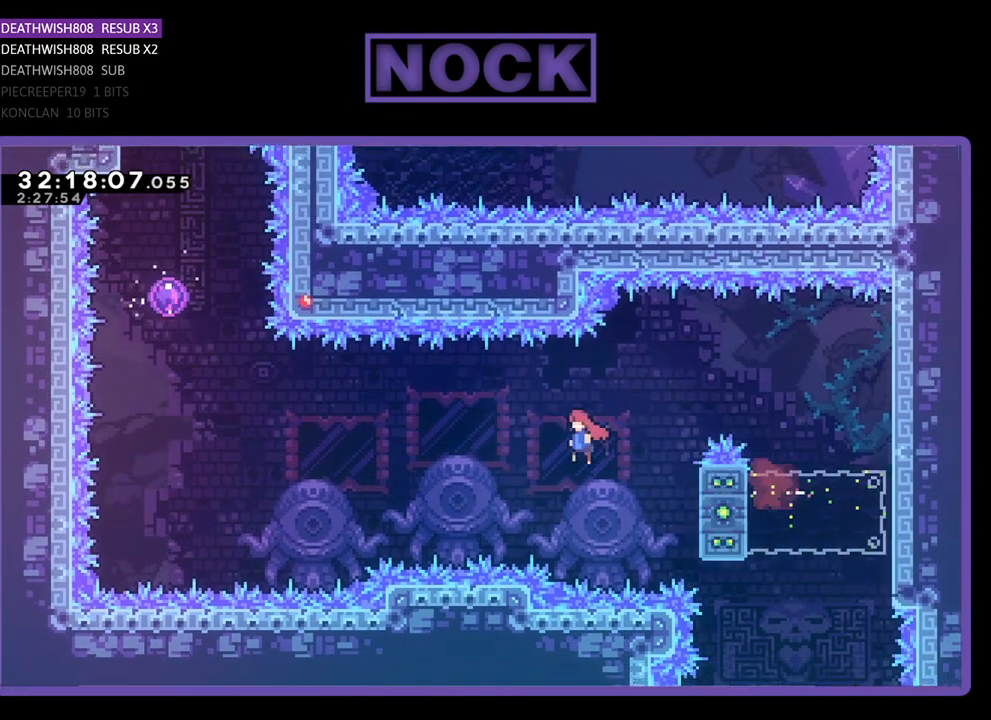
{"buttons": ["CIRCLE", "R2", "DPAD_UP"], "left_stick": "center", "events": [[367, "CROSS", "up"], [367, "DPAD_UP", "down"], [400, "DPAD_LEFT", "up"], [433, "CIRCLE", "down"]]}
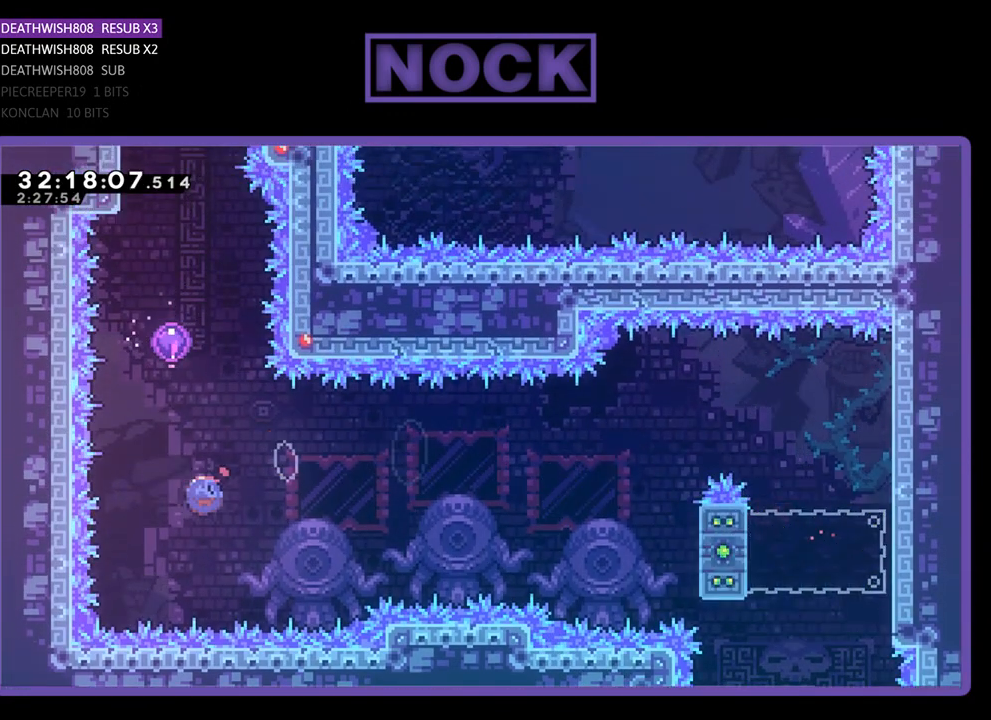
{"buttons": ["R2", "DPAD_UP"], "left_stick": "center", "events": [[200, "CIRCLE", "up"]]}
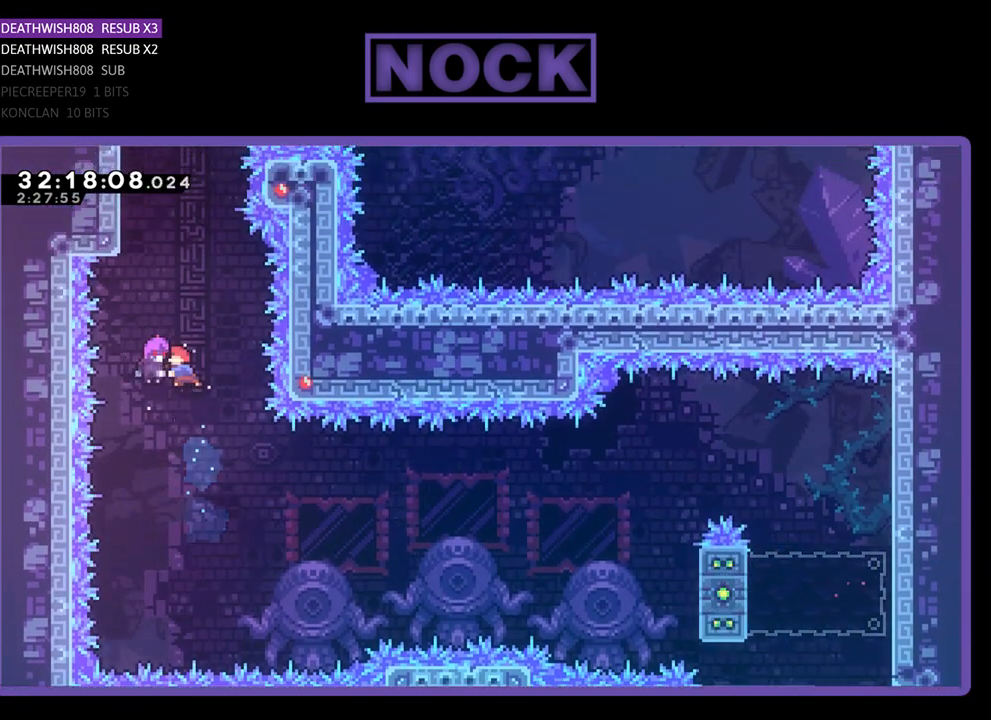
{"buttons": ["R2", "DPAD_DOWN", "DPAD_LEFT"], "left_stick": "center", "events": [[33, "DPAD_LEFT", "down"], [400, "DPAD_UP", "up"], [500, "DPAD_DOWN", "down"]]}
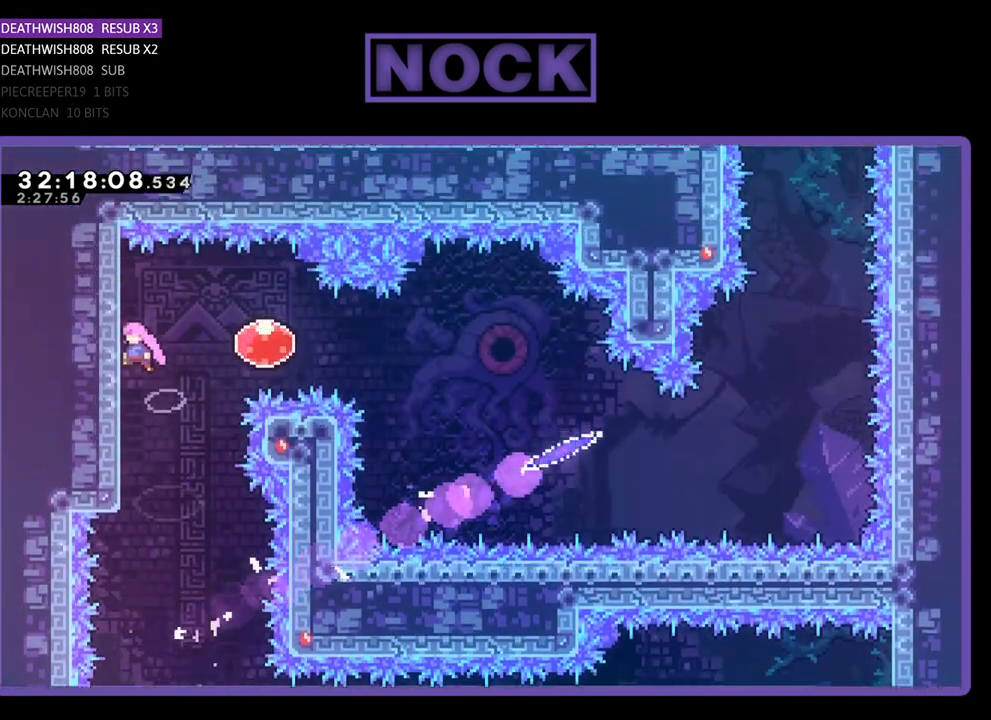
{"buttons": ["R2", "DPAD_DOWN"], "left_stick": "center", "events": [[133, "DPAD_LEFT", "up"]]}
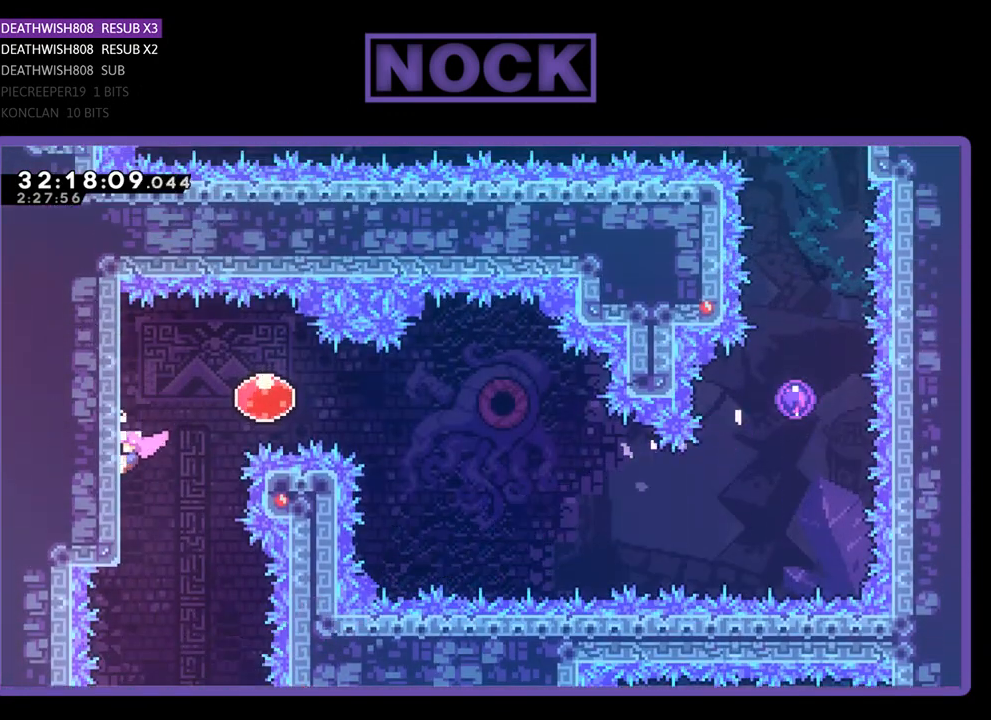
{"buttons": ["R2", "DPAD_RIGHT"], "left_stick": "center", "events": [[67, "DPAD_RIGHT", "down"], [100, "DPAD_DOWN", "up"], [133, "CROSS", "down"], [500, "CROSS", "up"]]}
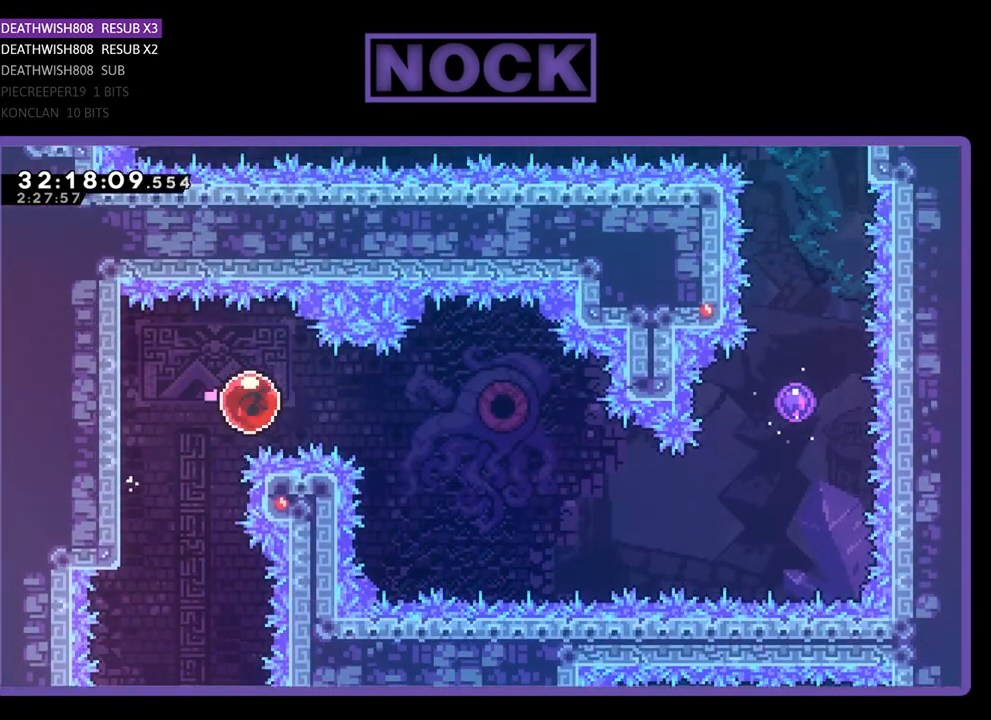
{"buttons": ["R2", "DPAD_RIGHT"], "left_stick": "center", "events": []}
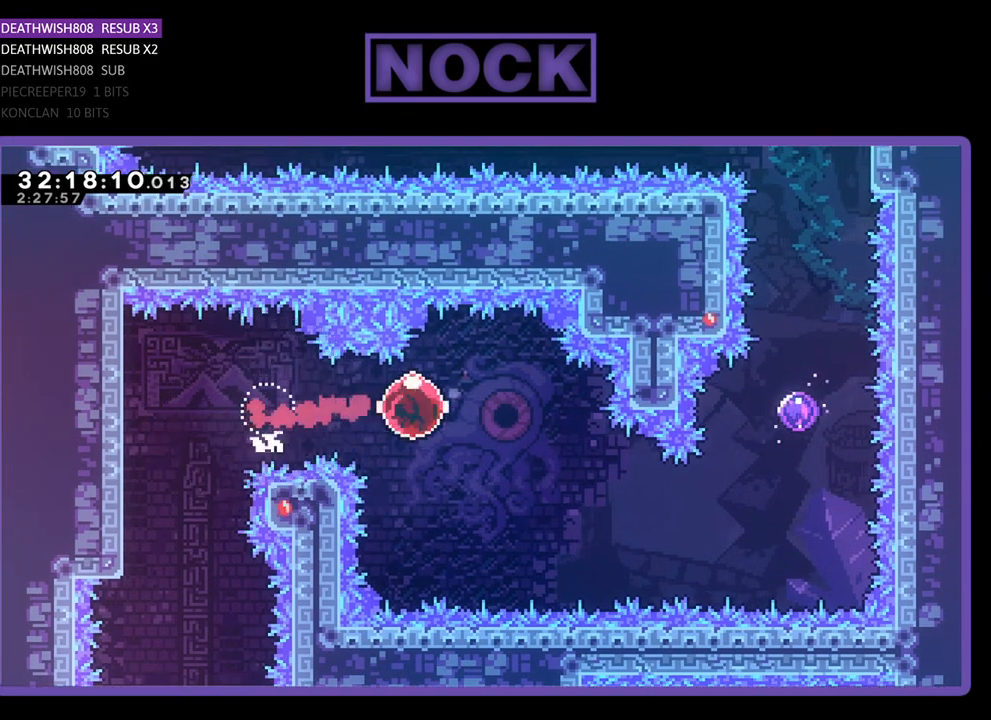
{"buttons": ["CIRCLE", "R2", "DPAD_UP", "DPAD_RIGHT"], "left_stick": "center", "events": [[133, "CIRCLE", "down"], [133, "DPAD_DOWN", "down"], [333, "CIRCLE", "up"], [333, "DPAD_DOWN", "up"], [367, "DPAD_UP", "down"], [433, "CIRCLE", "down"]]}
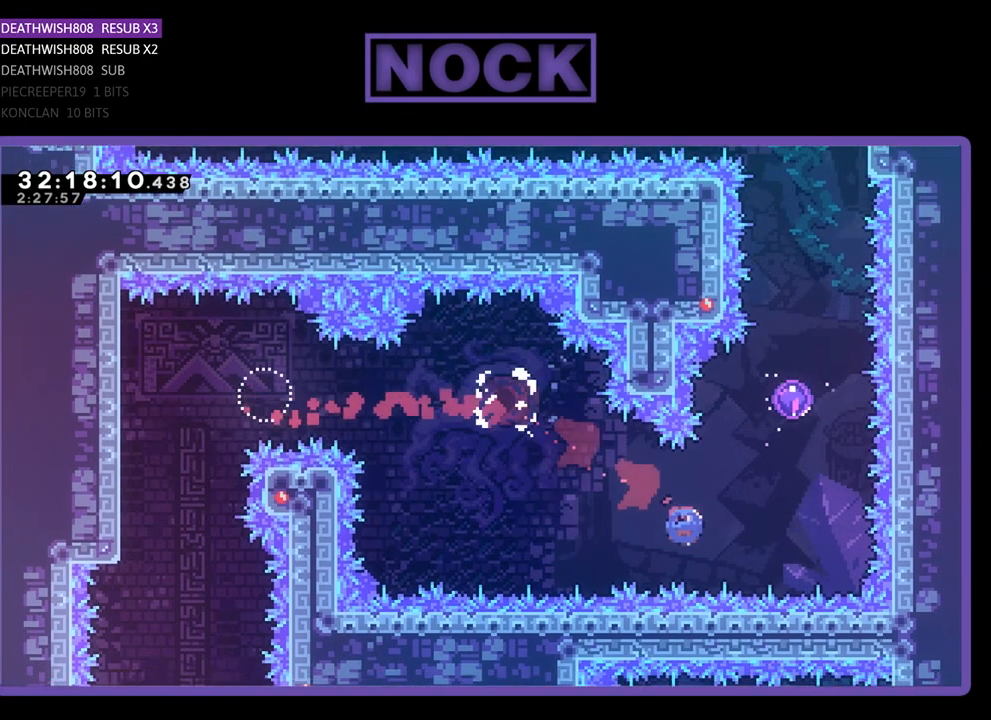
{"buttons": ["R2", "DPAD_UP", "DPAD_RIGHT"], "left_stick": "center", "events": [[300, "CIRCLE", "up"]]}
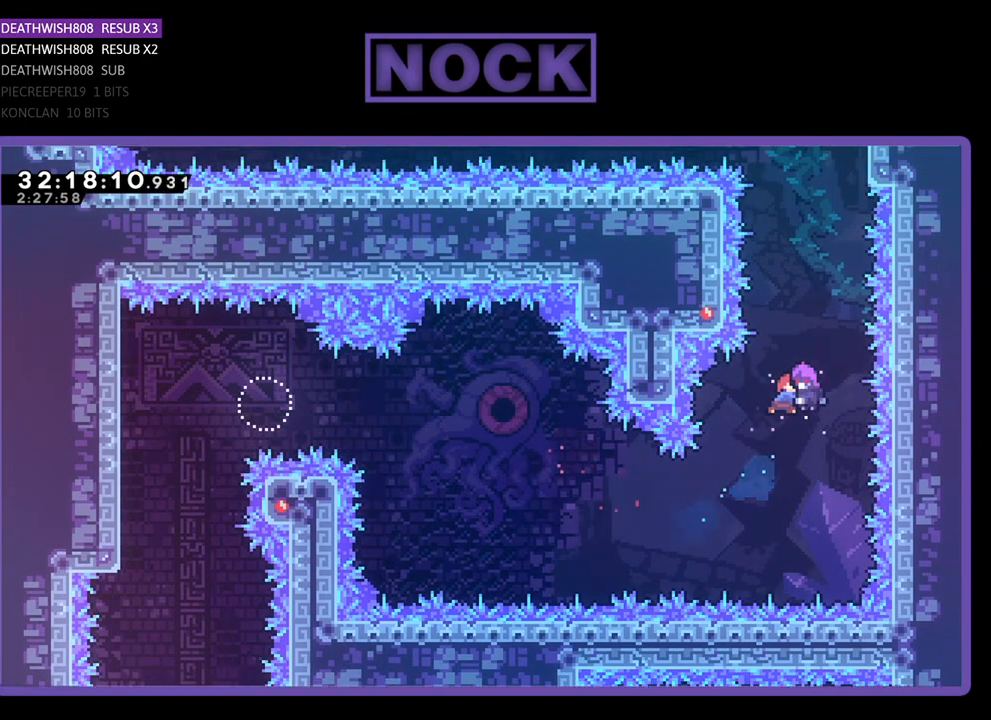
{"buttons": ["R2", "DPAD_RIGHT"], "left_stick": "center", "events": [[367, "DPAD_UP", "up"]]}
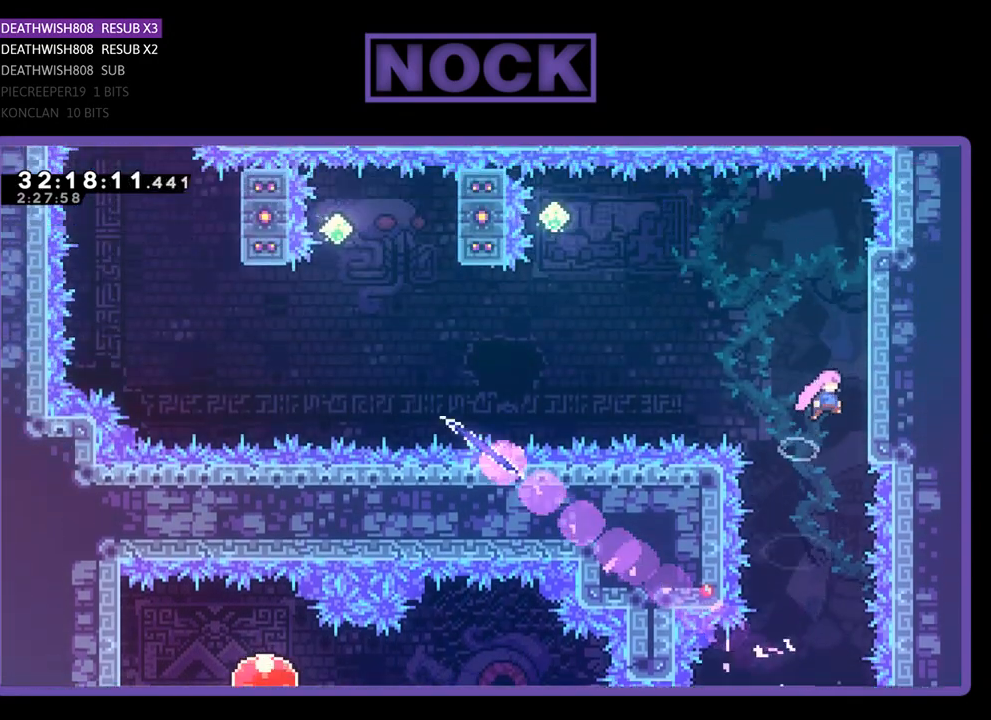
{"buttons": ["CROSS", "R2", "DPAD_LEFT"], "left_stick": "center", "events": [[167, "DPAD_UP", "down"], [267, "DPAD_RIGHT", "up"], [300, "DPAD_UP", "up"], [467, "CROSS", "down"], [500, "DPAD_LEFT", "down"]]}
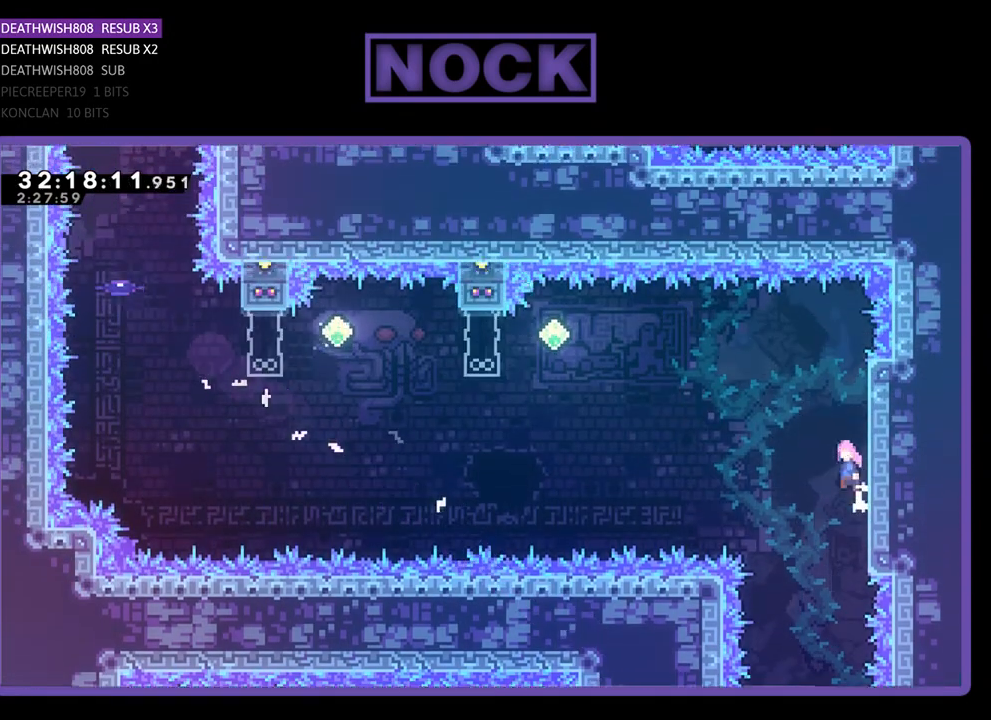
{"buttons": ["CIRCLE", "R2", "DPAD_LEFT"], "left_stick": "center", "events": [[133, "CROSS", "up"], [400, "CIRCLE", "down"]]}
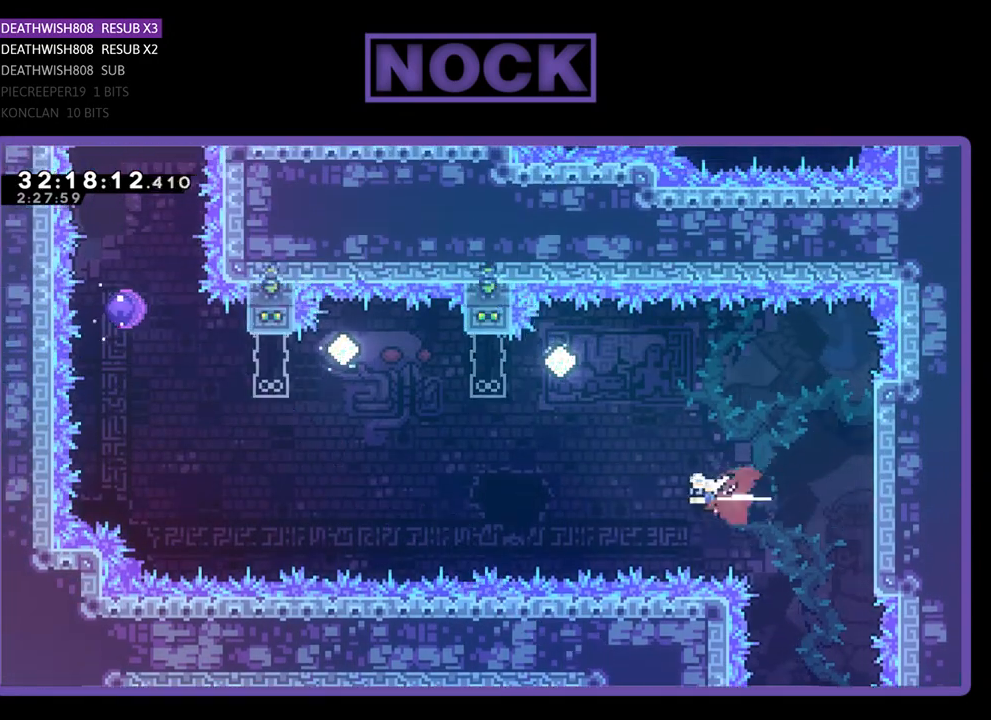
{"buttons": ["R2"], "left_stick": "center", "events": [[133, "CIRCLE", "up"], [200, "DPAD_LEFT", "up"], [267, "DPAD_UP", "down"], [300, "CIRCLE", "down"], [467, "CIRCLE", "up"], [500, "DPAD_UP", "up"]]}
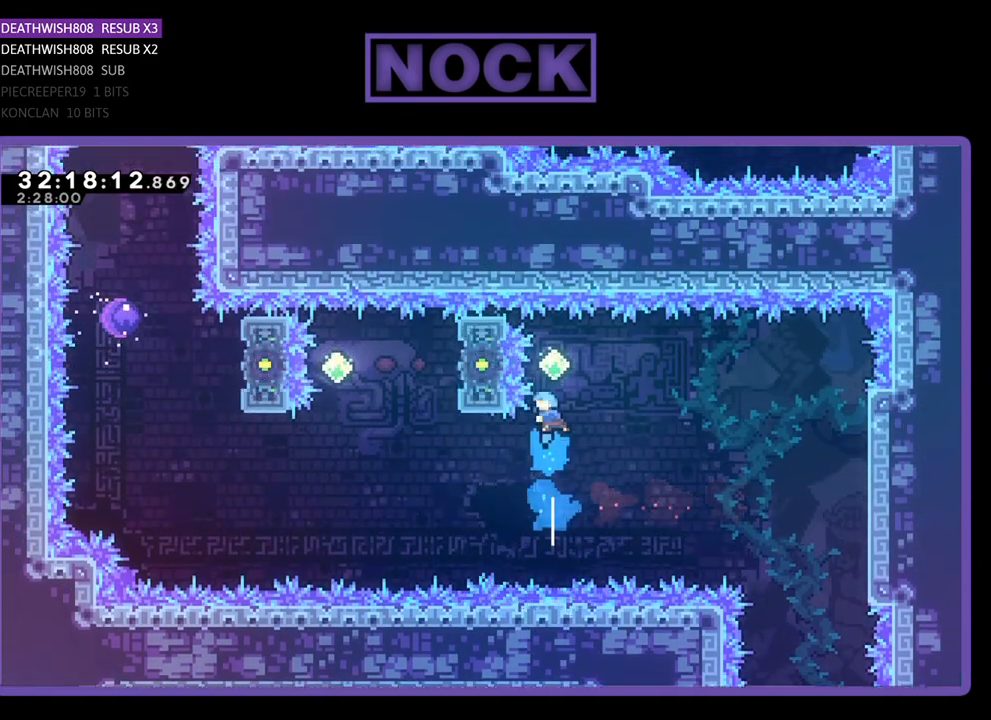
{"buttons": ["R2", "DPAD_LEFT"], "left_stick": "center", "events": [[467, "DPAD_LEFT", "down"]]}
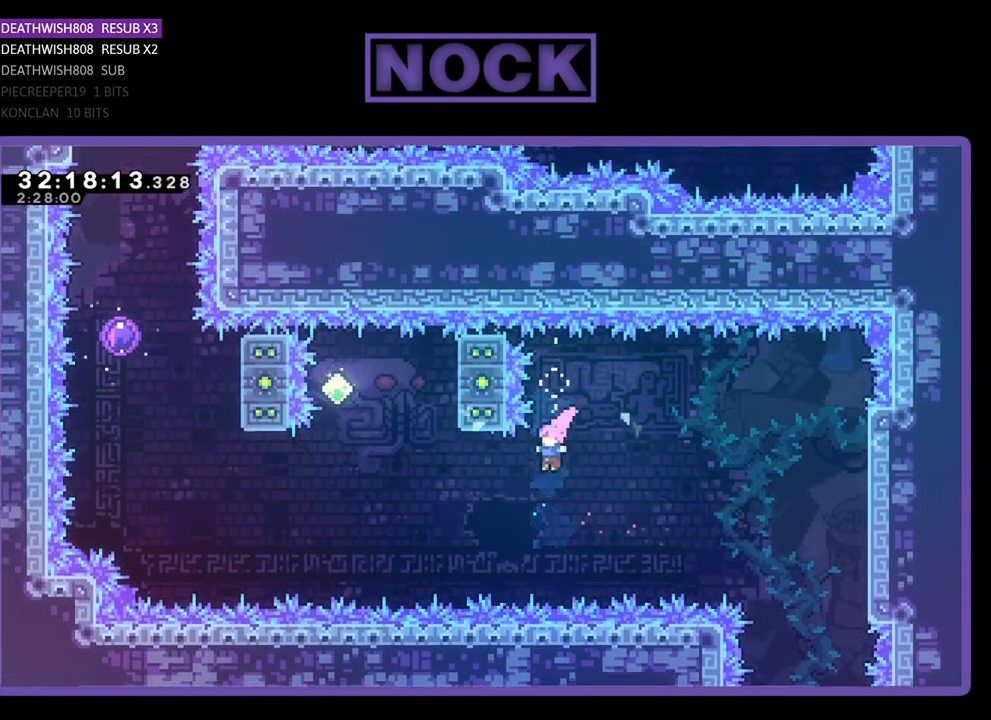
{"buttons": ["CIRCLE", "R2", "DPAD_UP"], "left_stick": "center", "events": [[67, "CIRCLE", "down"], [267, "CIRCLE", "up"], [300, "DPAD_LEFT", "up"], [400, "DPAD_UP", "down"], [500, "CIRCLE", "down"]]}
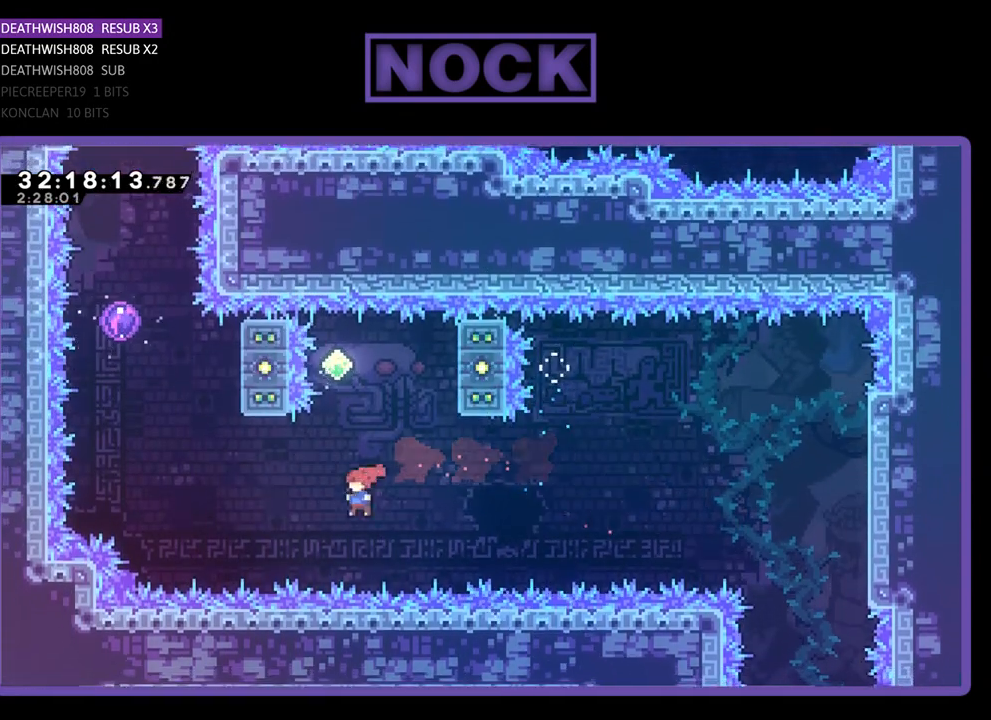
{"buttons": ["R2"], "left_stick": "center", "events": [[233, "CIRCLE", "up"], [233, "DPAD_UP", "up"]]}
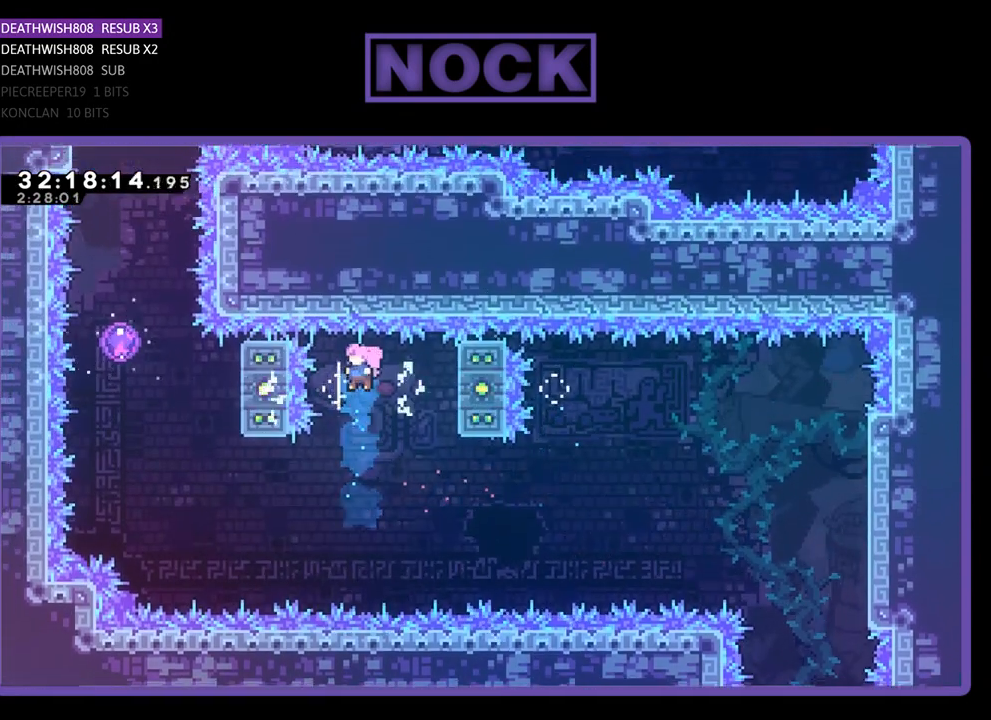
{"buttons": ["CIRCLE", "R2", "DPAD_LEFT"], "left_stick": "center", "events": [[233, "DPAD_LEFT", "down"], [367, "CIRCLE", "down"]]}
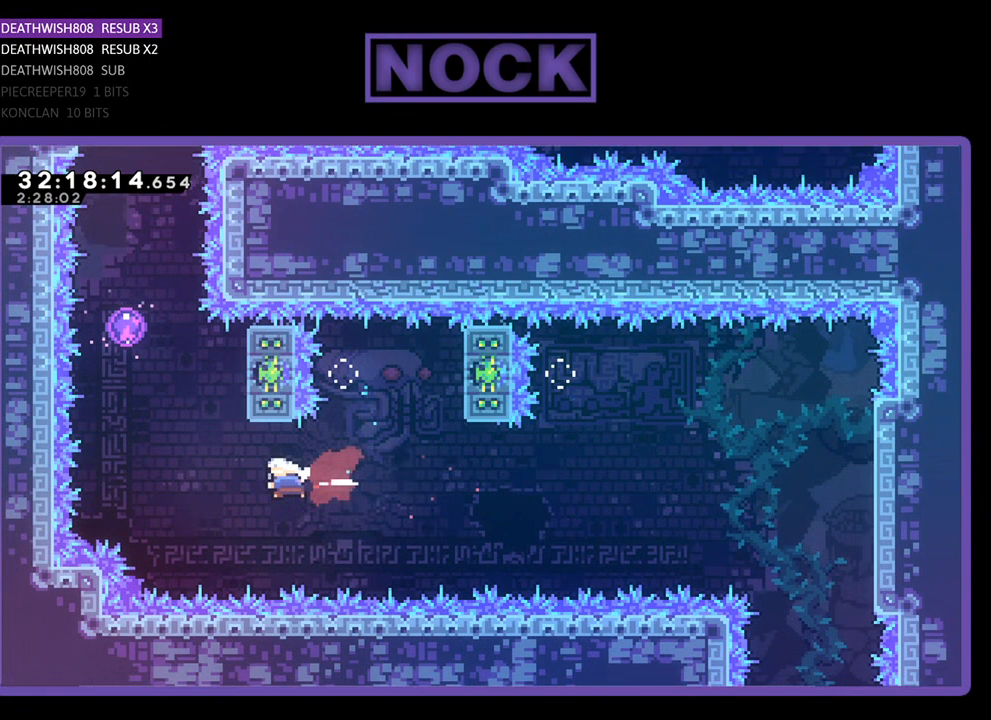
{"buttons": ["R2", "DPAD_RIGHT"], "left_stick": "center", "events": [[100, "CIRCLE", "up"], [100, "DPAD_LEFT", "up"], [100, "DPAD_UP", "down"], [200, "CIRCLE", "down"], [333, "DPAD_RIGHT", "down"], [400, "CIRCLE", "up"], [433, "DPAD_UP", "up"]]}
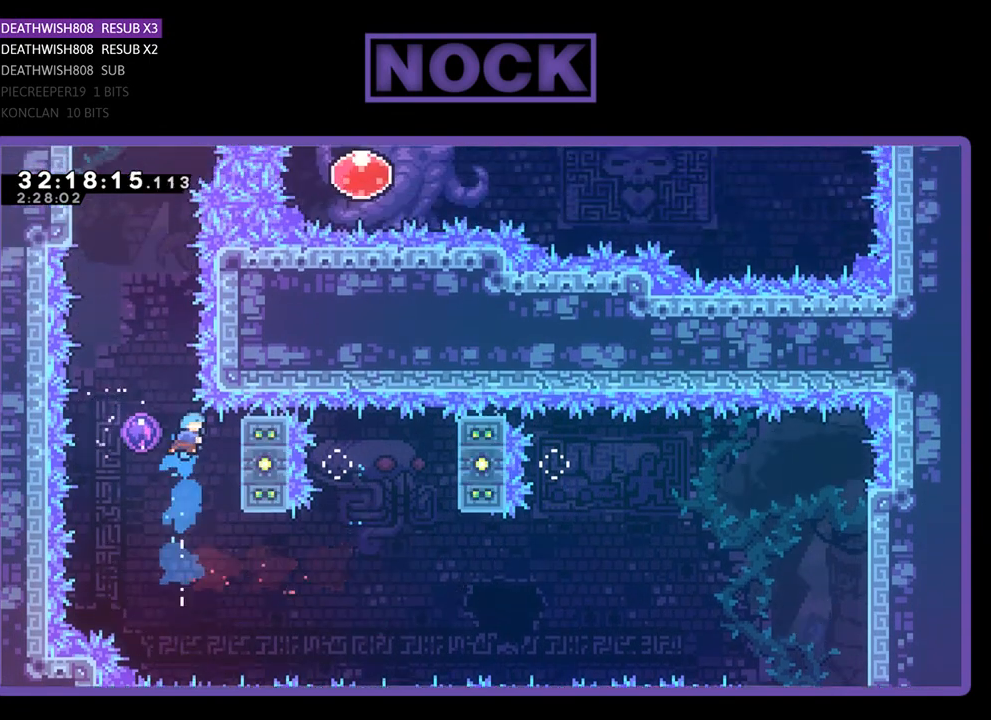
{"buttons": ["R2"], "left_stick": "center", "events": [[233, "DPAD_RIGHT", "up"], [300, "DPAD_DOWN", "down"], [467, "DPAD_DOWN", "up"]]}
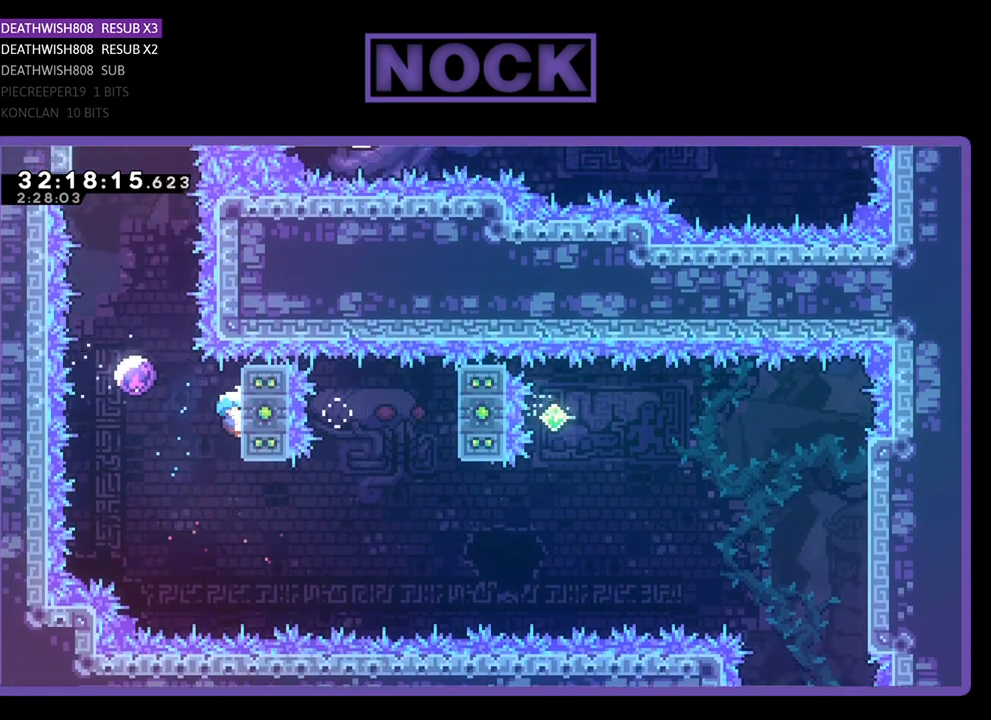
{"buttons": ["CROSS", "R2", "DPAD_LEFT"], "left_stick": "center", "events": [[33, "DPAD_DOWN", "down"], [200, "CROSS", "down"], [200, "DPAD_DOWN", "up"], [267, "DPAD_LEFT", "down"]]}
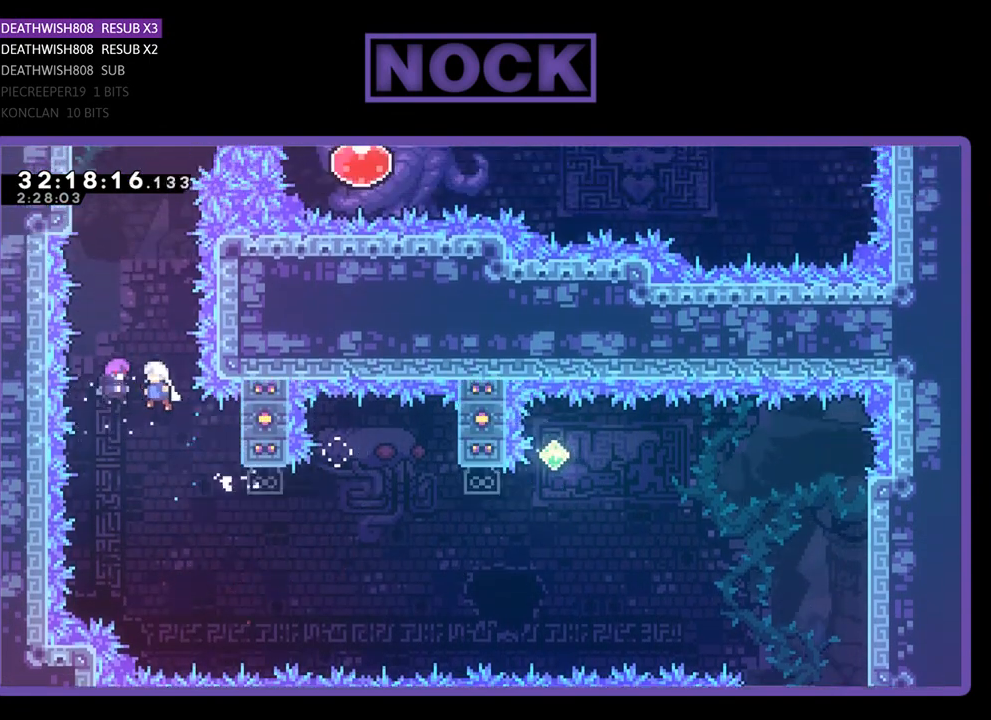
{"buttons": ["R2", "DPAD_UP"], "left_stick": "center", "events": [[67, "CROSS", "up"], [100, "DPAD_UP", "down"], [133, "DPAD_LEFT", "up"]]}
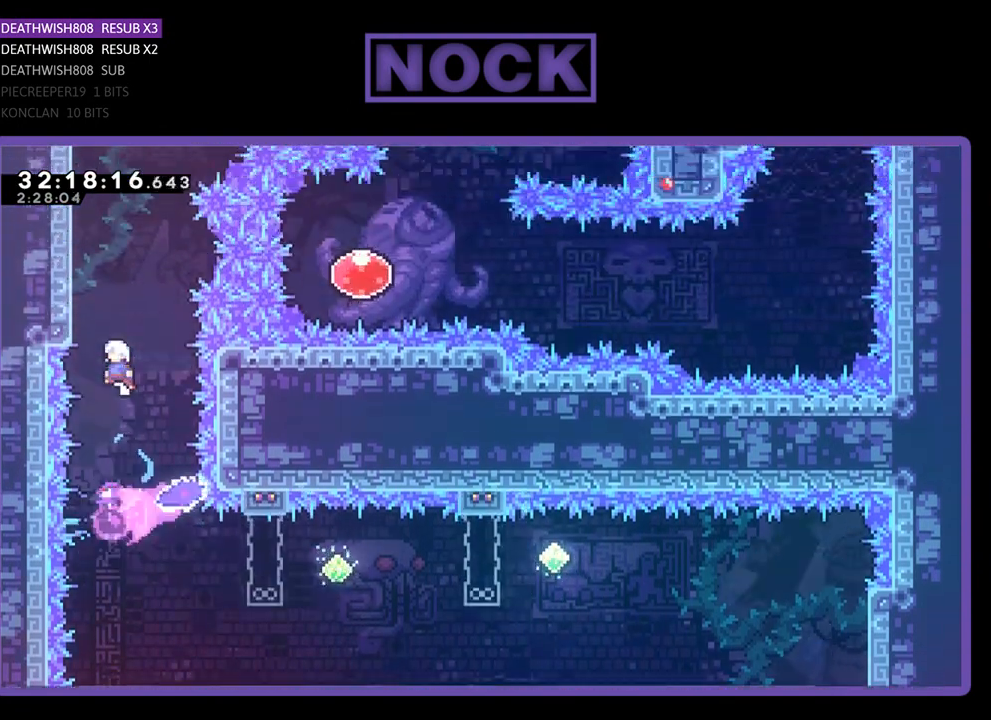
{"buttons": ["R2", "DPAD_UP", "DPAD_LEFT"], "left_stick": "center", "events": [[67, "DPAD_LEFT", "down"]]}
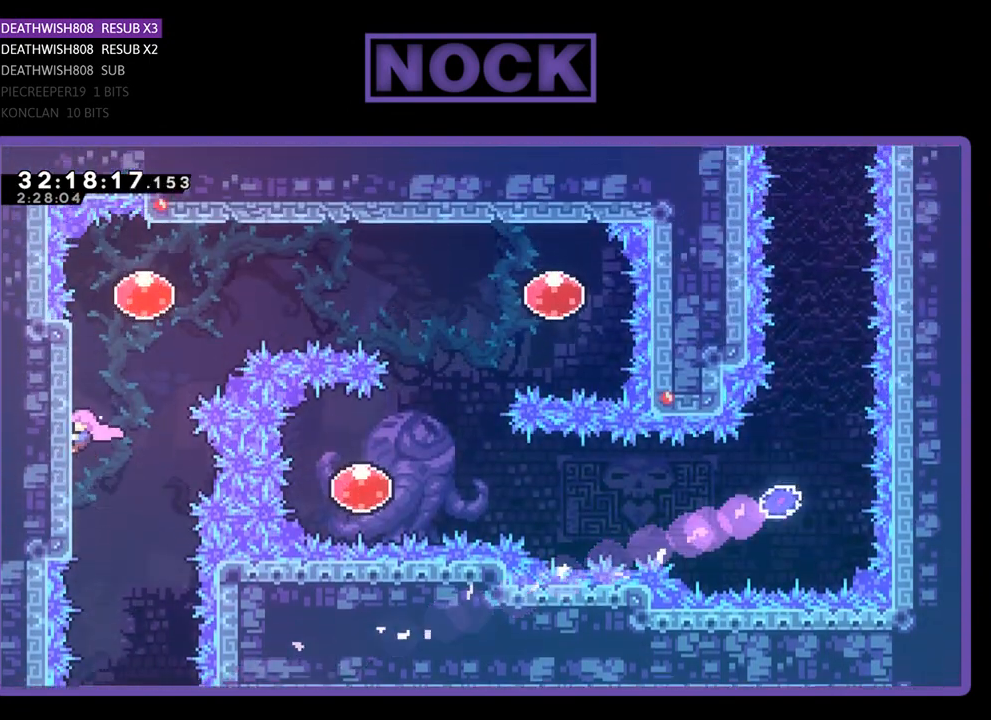
{"buttons": ["CROSS", "R2", "DPAD_UP", "DPAD_RIGHT"], "left_stick": "center", "events": [[133, "DPAD_LEFT", "up"], [333, "DPAD_RIGHT", "down"], [367, "CROSS", "down"]]}
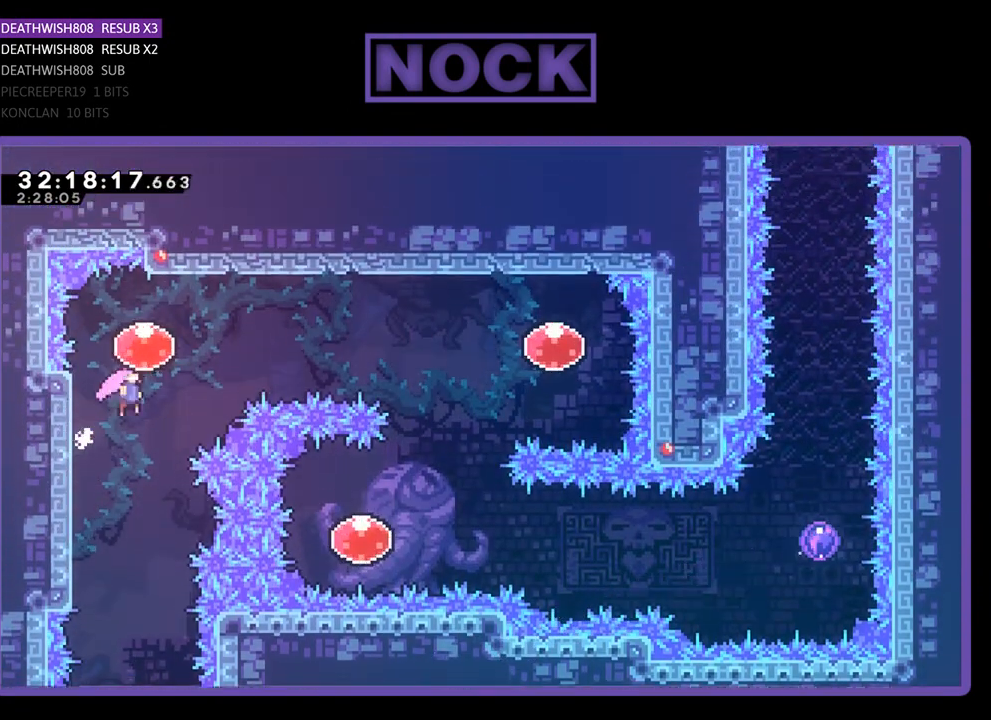
{"buttons": ["R2", "DPAD_RIGHT"], "left_stick": "center", "events": [[200, "DPAD_RIGHT", "up"], [233, "DPAD_RIGHT", "down"], [300, "CROSS", "up"], [333, "DPAD_UP", "up"]]}
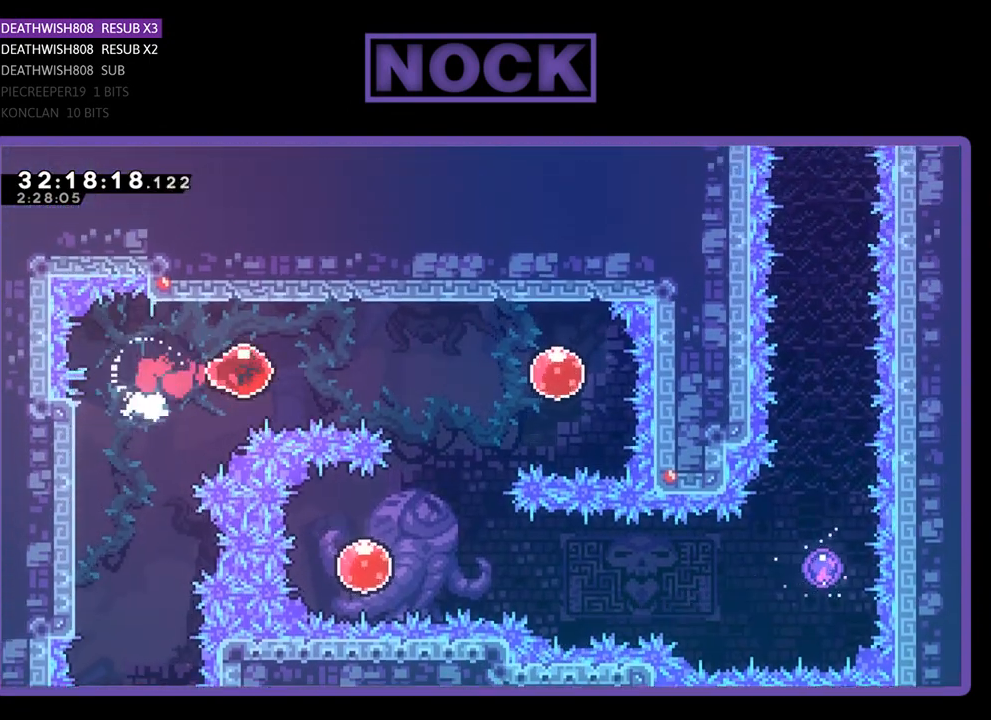
{"buttons": ["R2", "DPAD_DOWN", "DPAD_LEFT"], "left_stick": "center", "events": [[367, "DPAD_DOWN", "down"], [367, "DPAD_RIGHT", "up"], [400, "DPAD_LEFT", "down"]]}